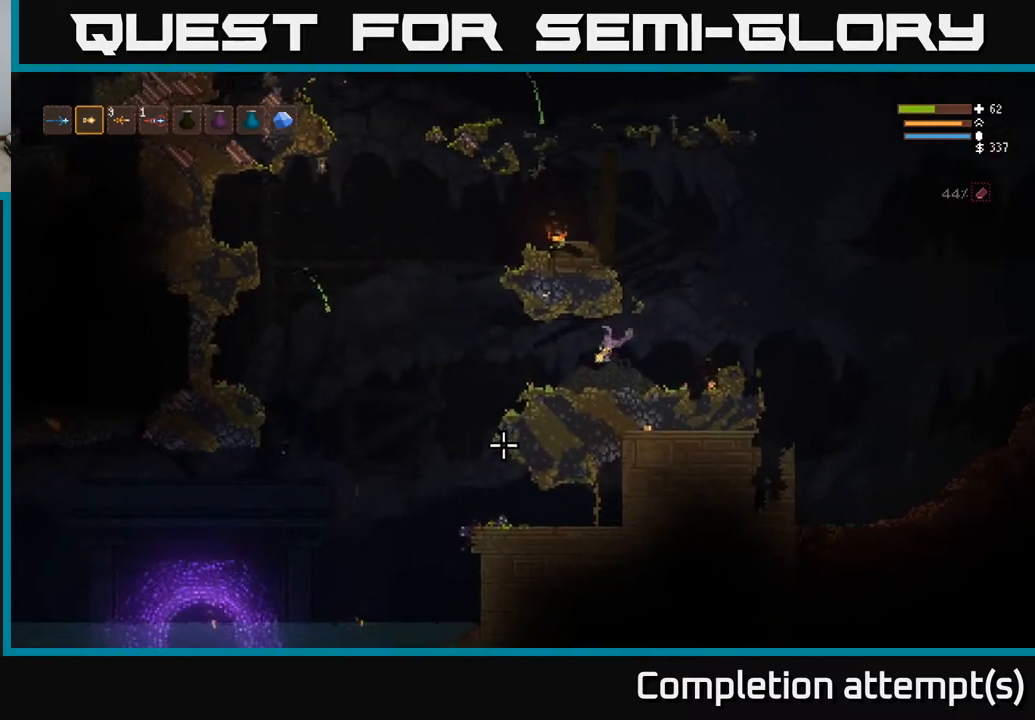
Gameplay with a controller (Xbox layout); each line is a JSON object with the inputs held at the frame after it. "events" lists button and stick changes between this image and that frame as [ms after this image, input, new state], when the widget could be followed in between.
{"buttons": [], "left_stick": "left", "right_stick": "down-left", "events": []}
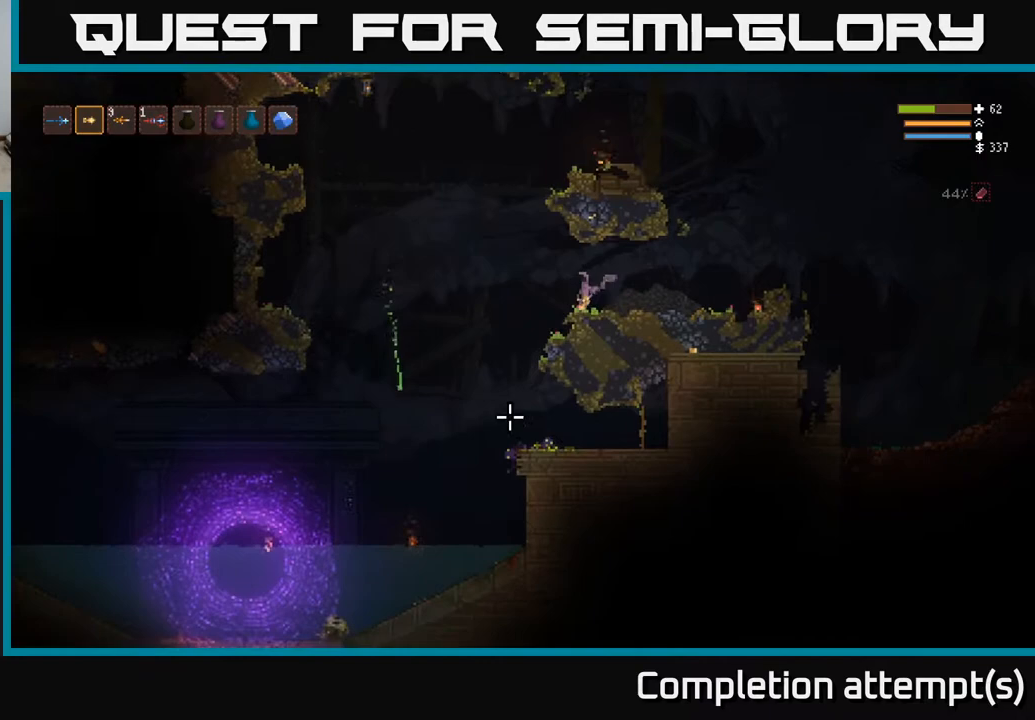
{"buttons": [], "left_stick": "left", "right_stick": "down-left", "events": [[117, "L2", "down"], [233, "L2", "up"]]}
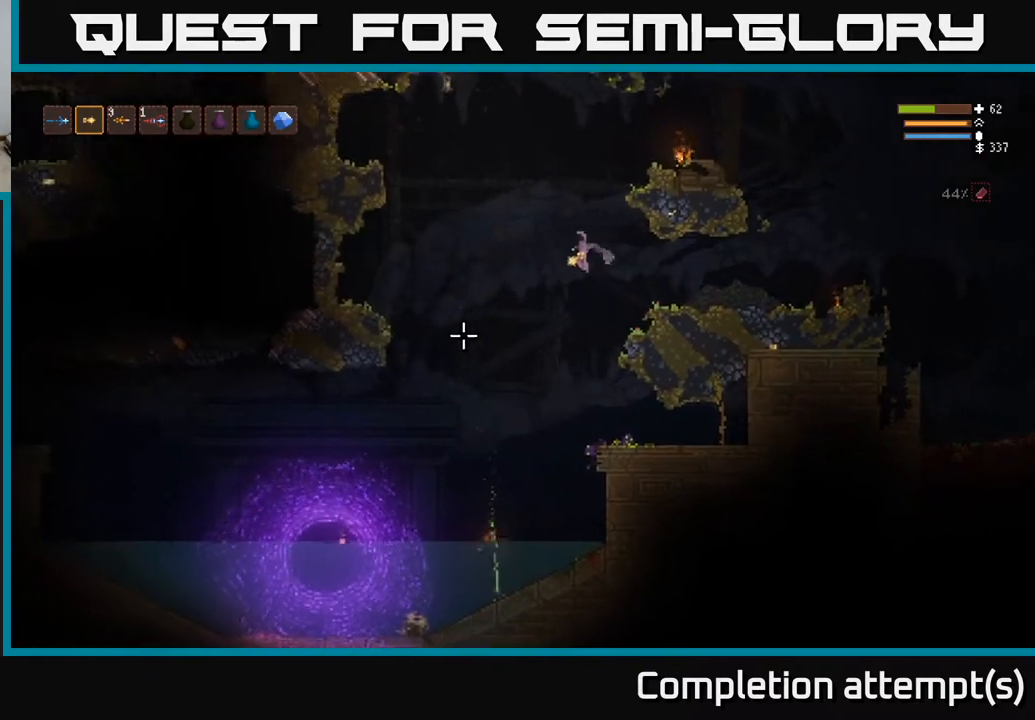
{"buttons": [], "left_stick": "left", "right_stick": "down-left", "events": []}
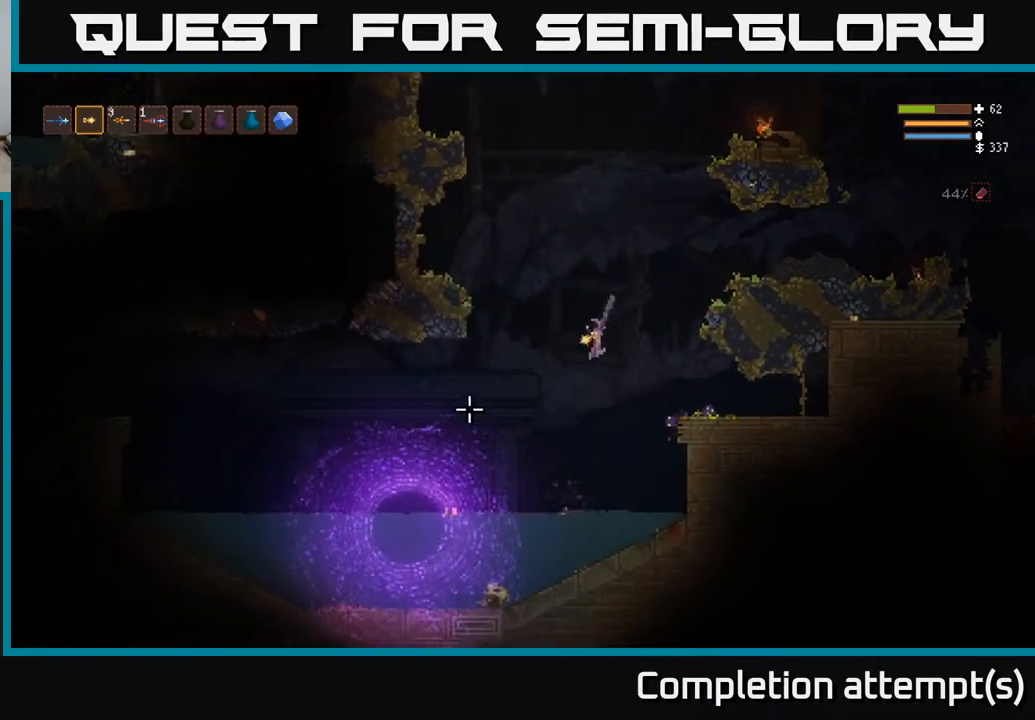
{"buttons": ["L2"], "left_stick": "left", "right_stick": "left", "events": [[83, "right_stick", "left"], [467, "L2", "down"]]}
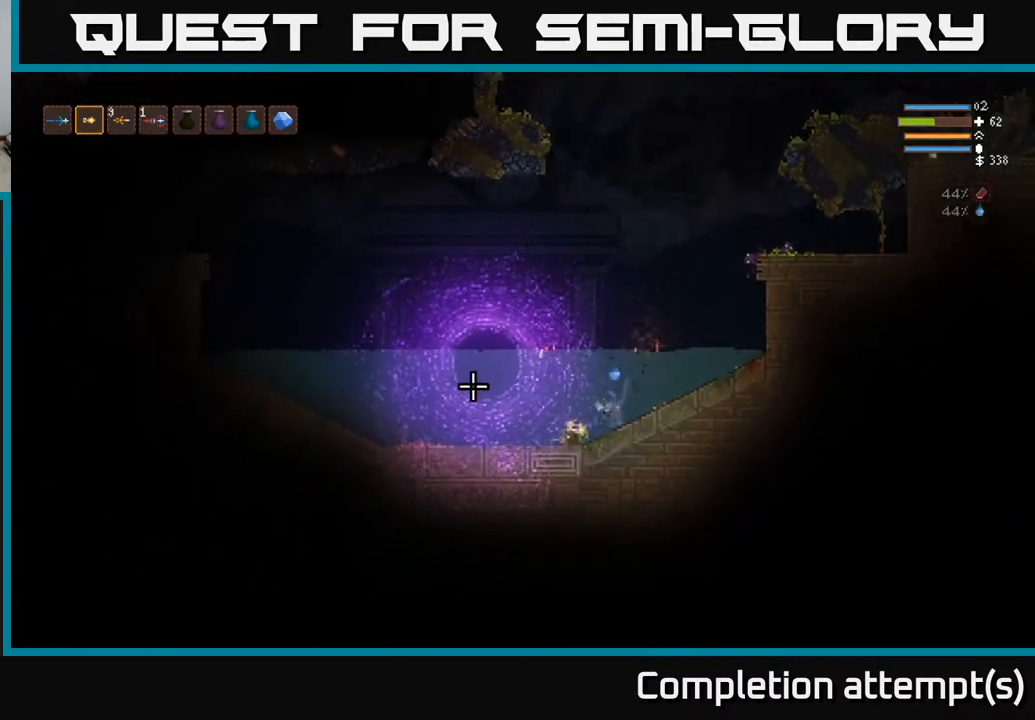
{"buttons": [], "left_stick": "left", "right_stick": "left", "events": [[417, "L2", "up"]]}
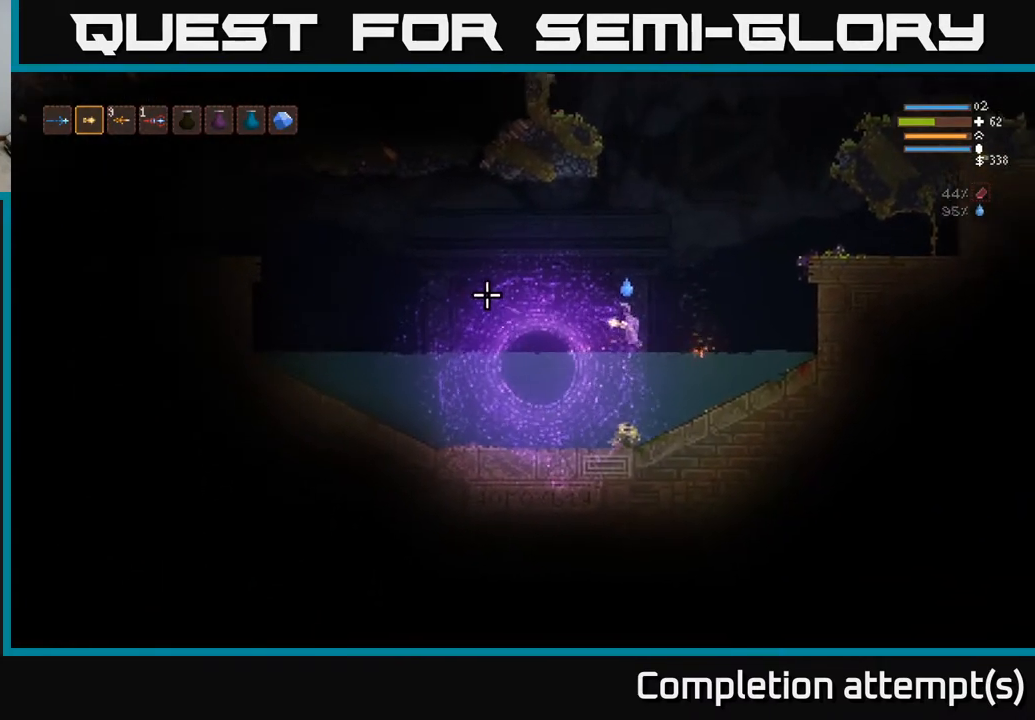
{"buttons": [], "left_stick": "left", "right_stick": "left", "events": []}
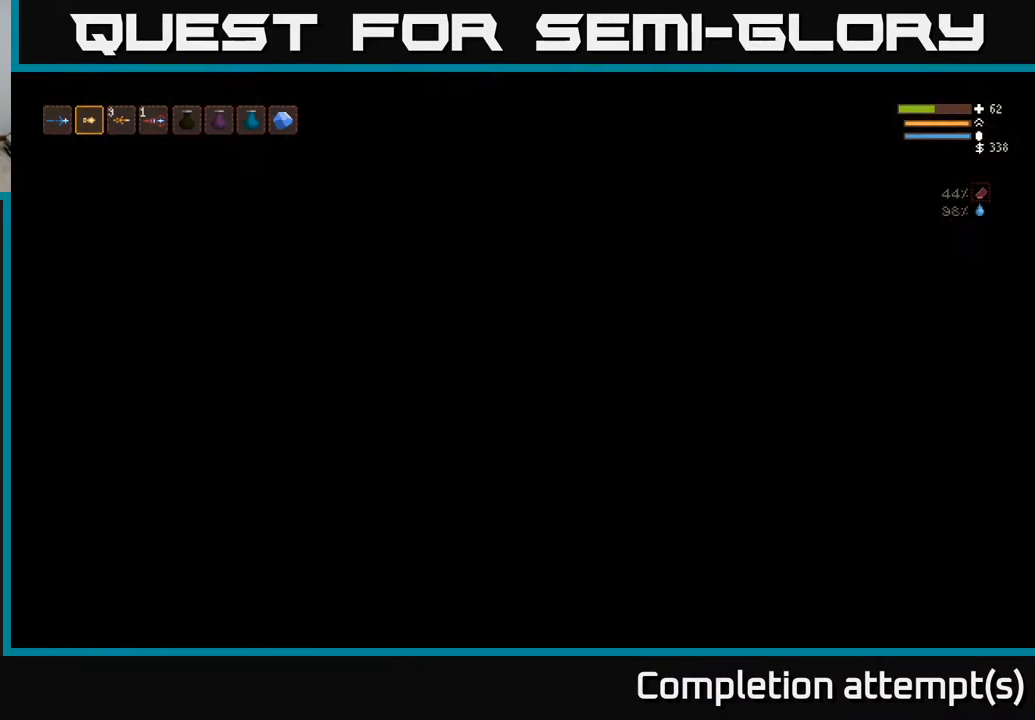
{"buttons": [], "left_stick": "right", "right_stick": "right", "events": [[183, "left_stick", "center"], [200, "right_stick", "up"], [267, "right_stick", "right"], [350, "left_stick", "right"]]}
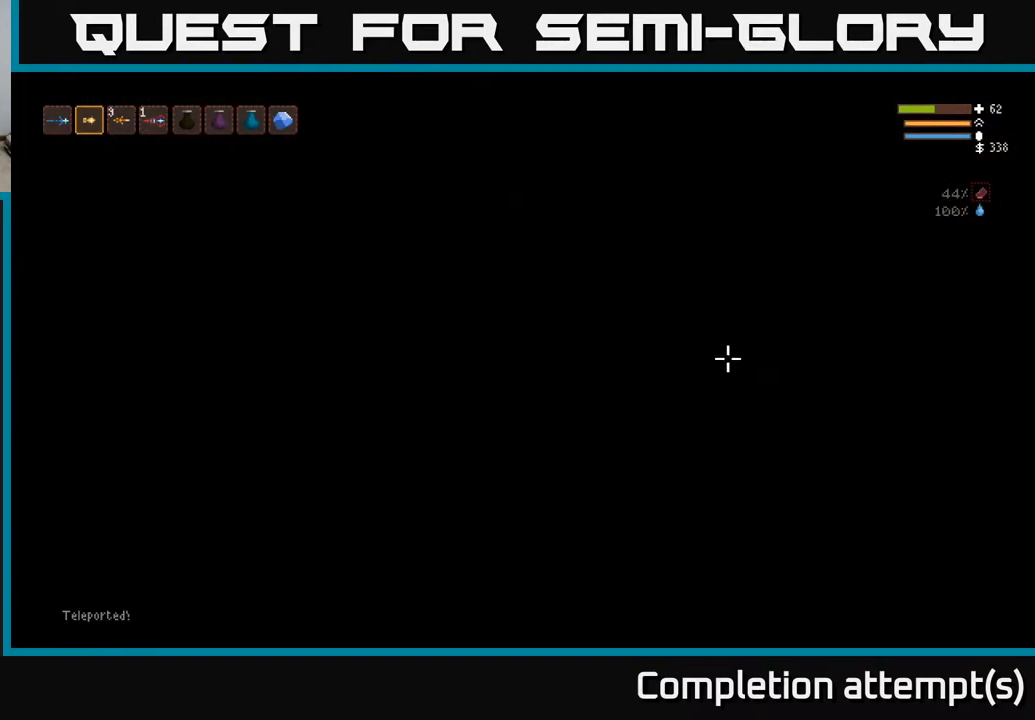
{"buttons": ["L2"], "left_stick": "right", "right_stick": "right", "events": [[33, "L2", "down"], [183, "L2", "up"], [450, "L2", "down"]]}
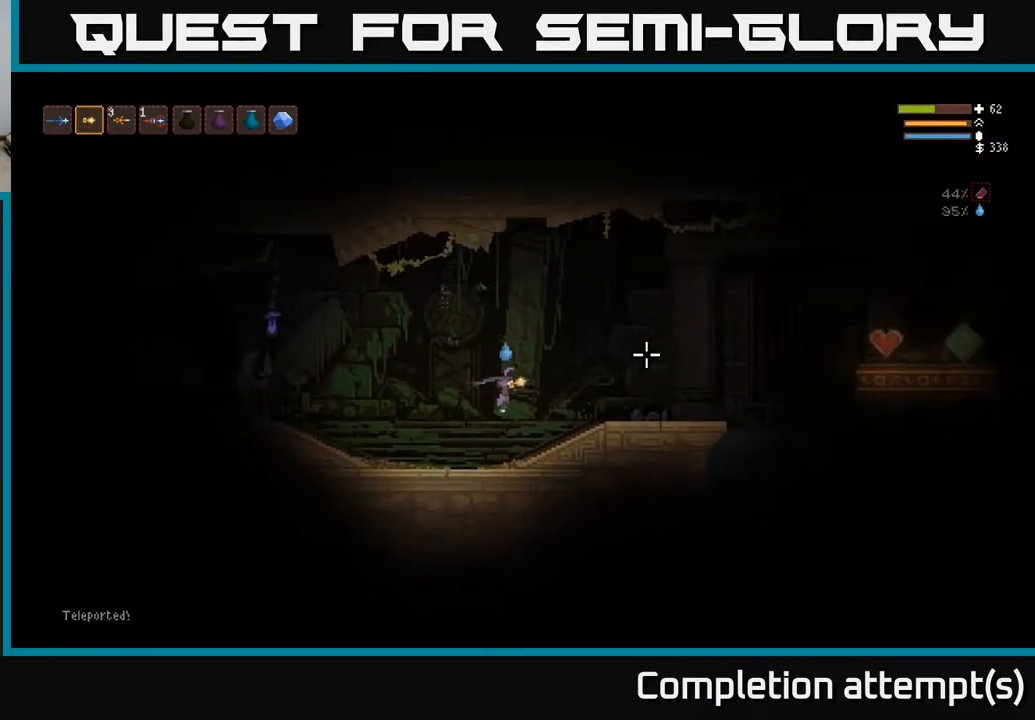
{"buttons": ["R1"], "left_stick": "center", "right_stick": "up-left", "events": [[83, "L2", "up"], [250, "right_stick", "up-right"], [417, "right_stick", "up-left"], [450, "R1", "down"], [500, "left_stick", "center"]]}
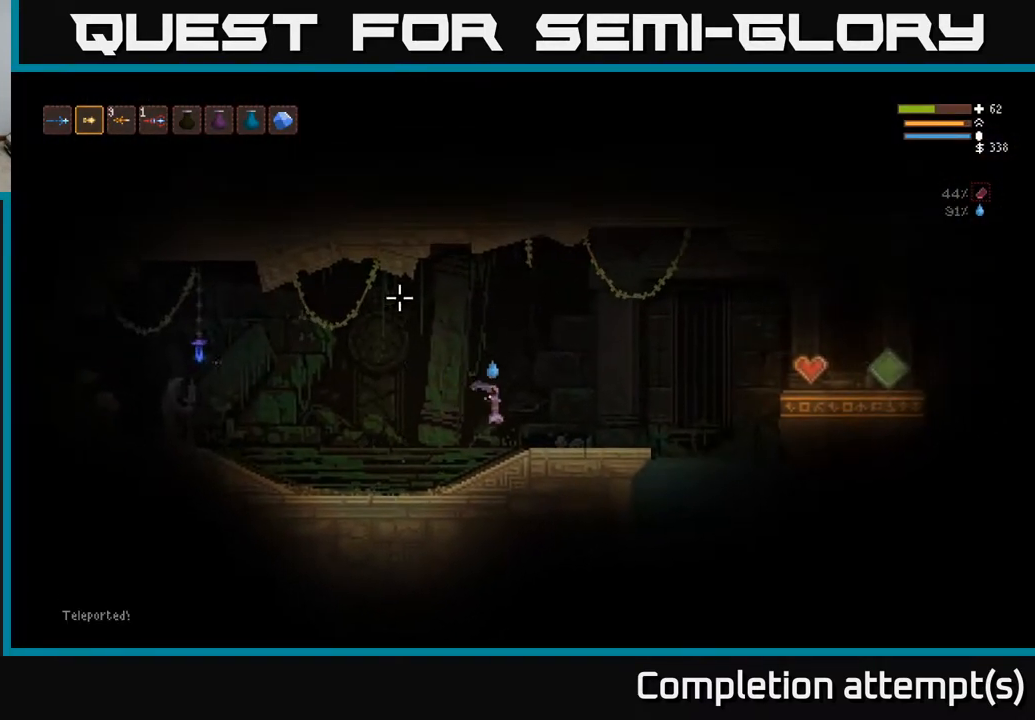
{"buttons": [], "left_stick": "center", "right_stick": "up-left", "events": [[17, "R1", "up"], [67, "left_stick", "left"], [467, "left_stick", "center"]]}
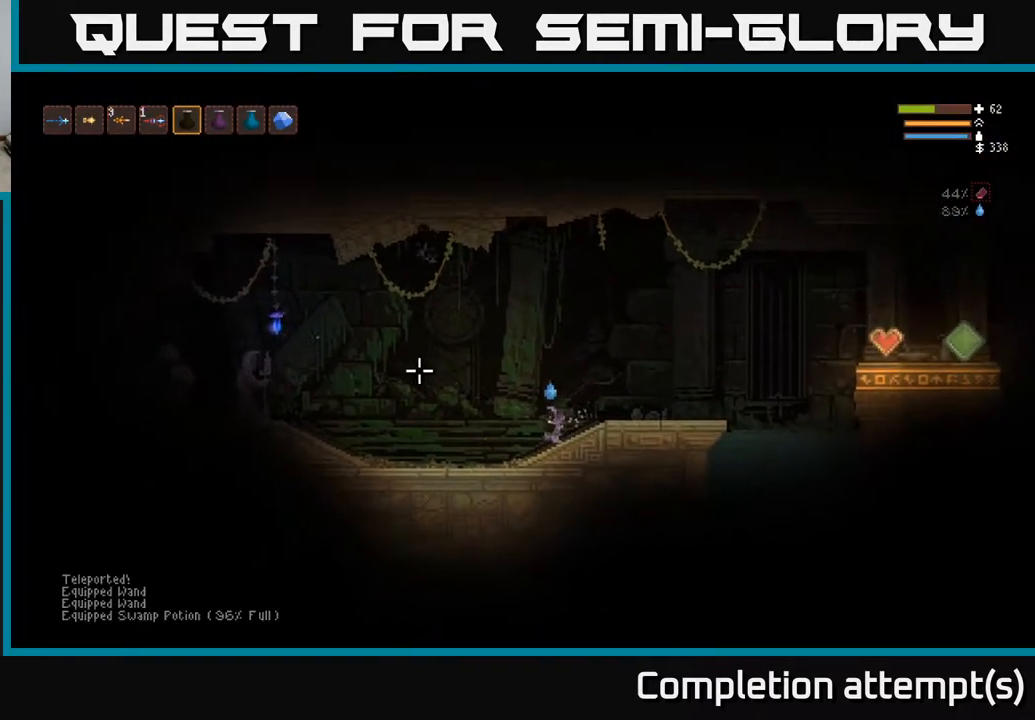
{"buttons": ["R2"], "left_stick": "center", "right_stick": "up-left", "events": [[67, "R2", "down"]]}
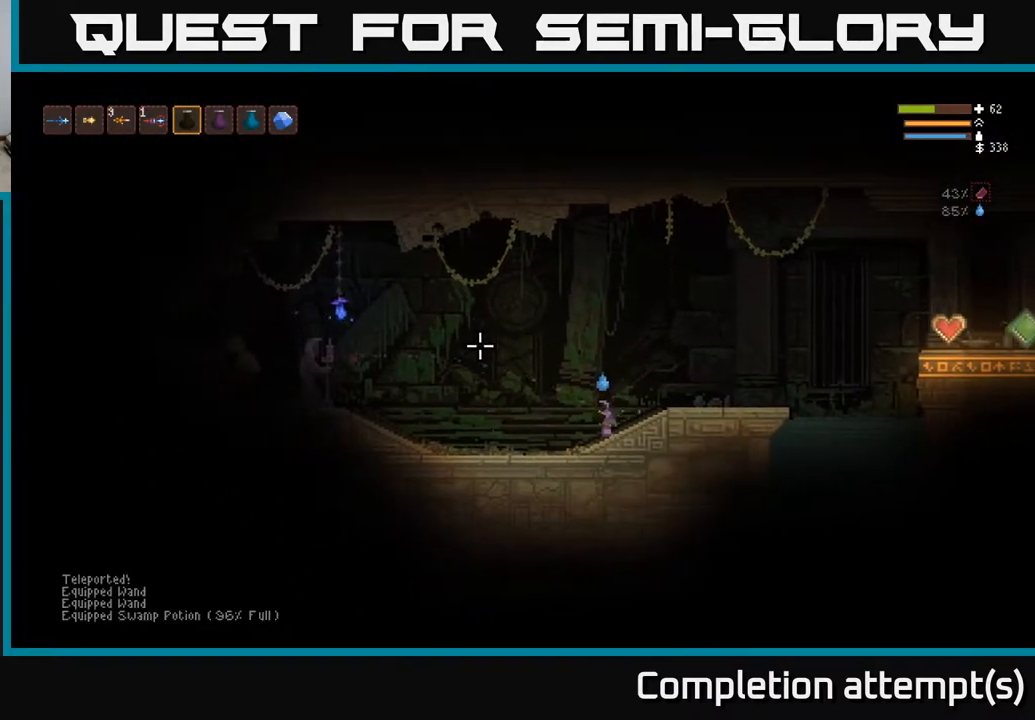
{"buttons": ["R2"], "left_stick": "center", "right_stick": "up-left", "events": []}
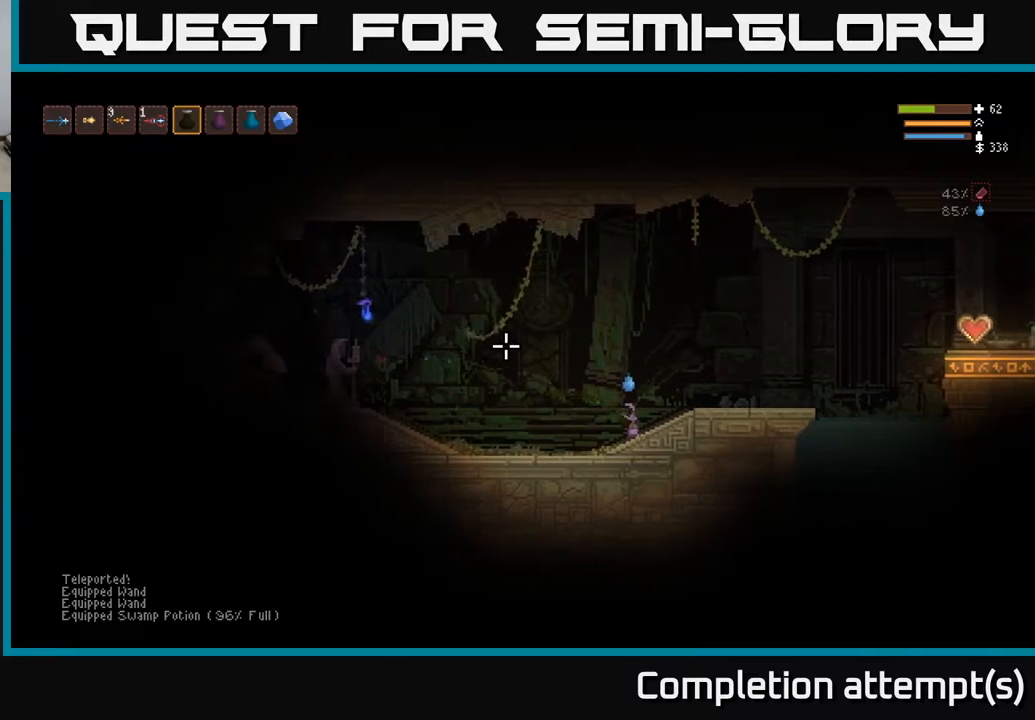
{"buttons": ["R2"], "left_stick": "center", "right_stick": "up-left", "events": []}
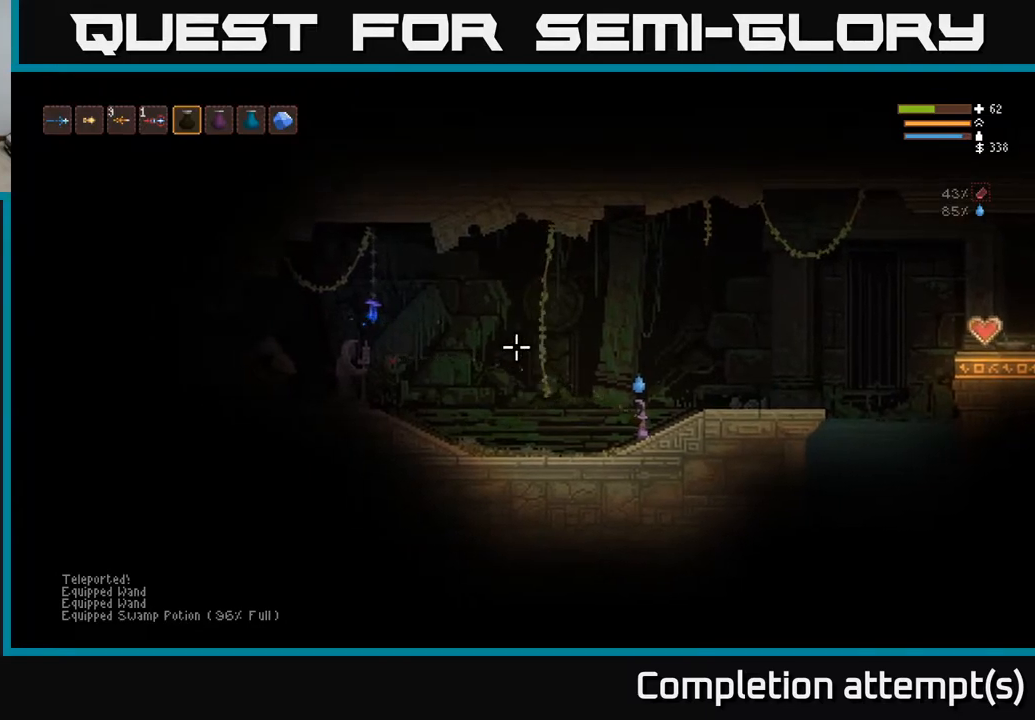
{"buttons": ["R2"], "left_stick": "center", "right_stick": "up-left", "events": []}
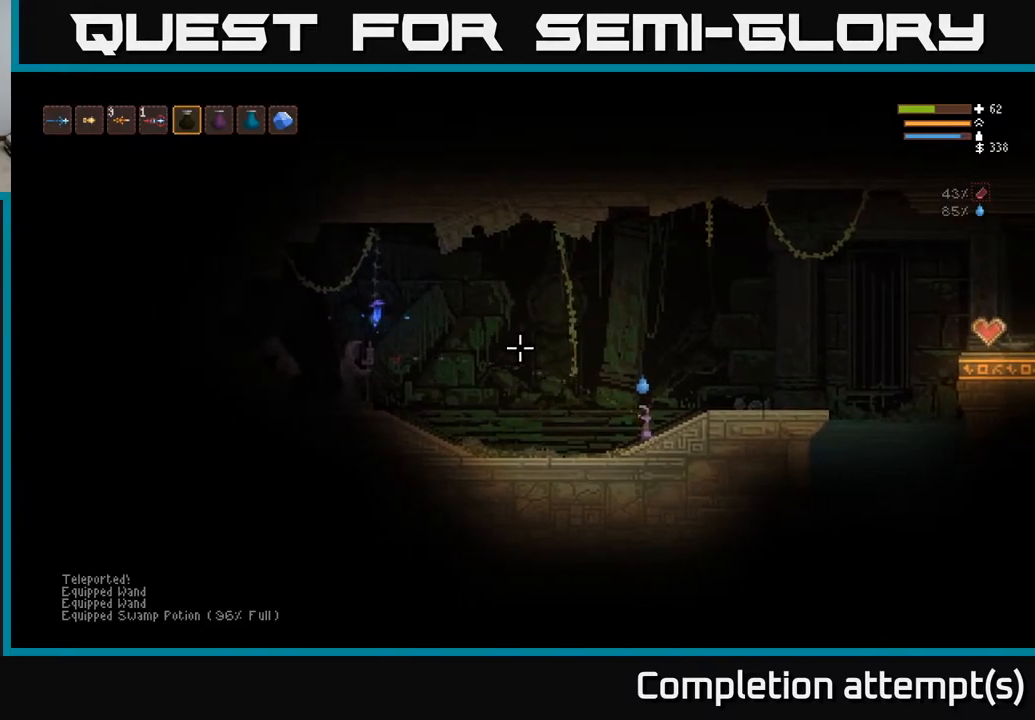
{"buttons": ["R2"], "left_stick": "center", "right_stick": "up-left", "events": []}
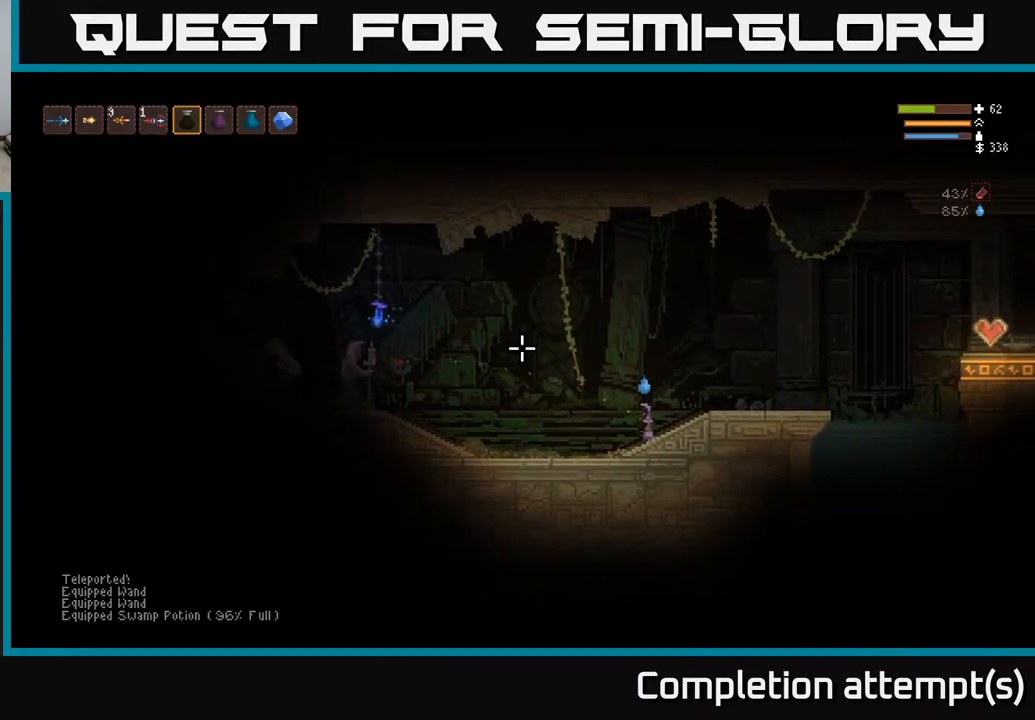
{"buttons": ["R2"], "left_stick": "center", "right_stick": "up-left", "events": []}
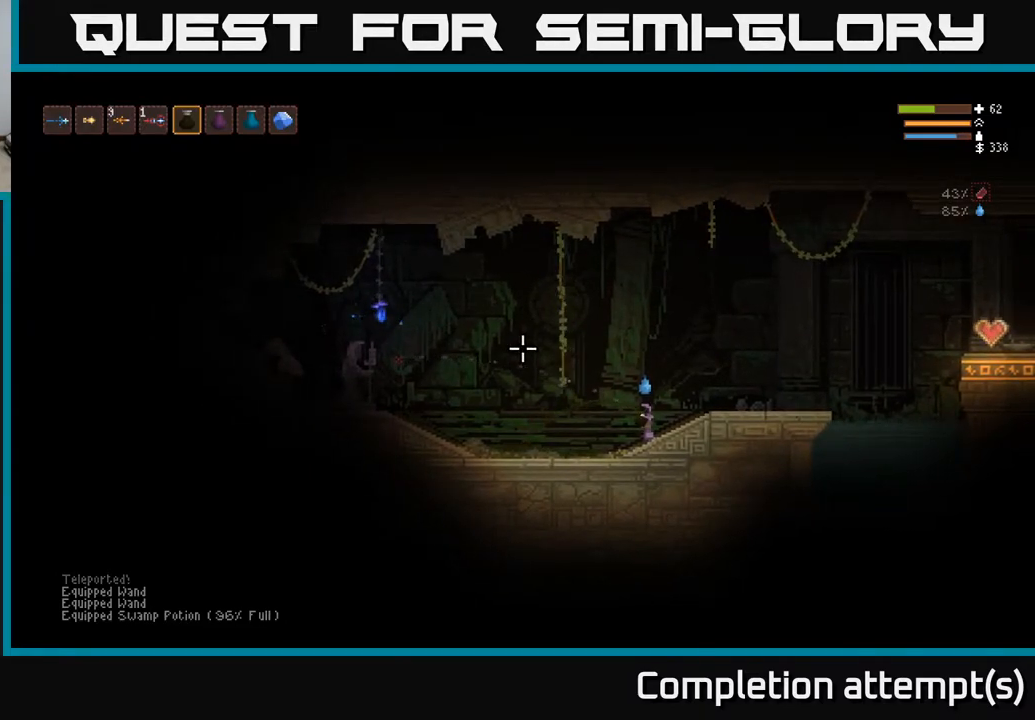
{"buttons": ["R2"], "left_stick": "center", "right_stick": "up-left", "events": []}
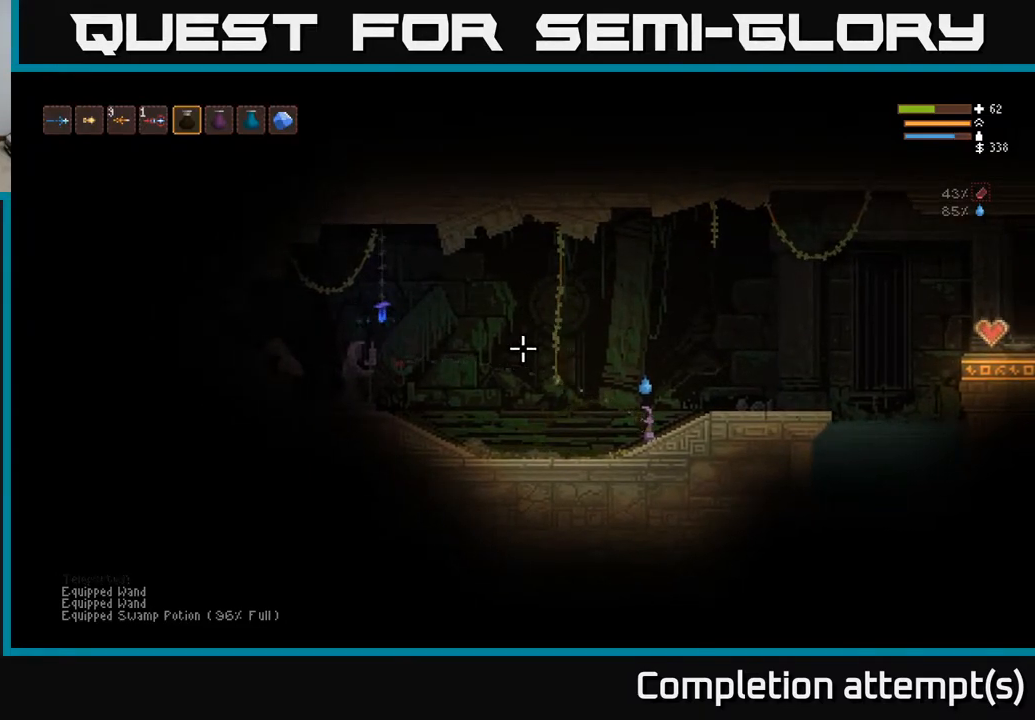
{"buttons": ["R2"], "left_stick": "center", "right_stick": "up-left", "events": []}
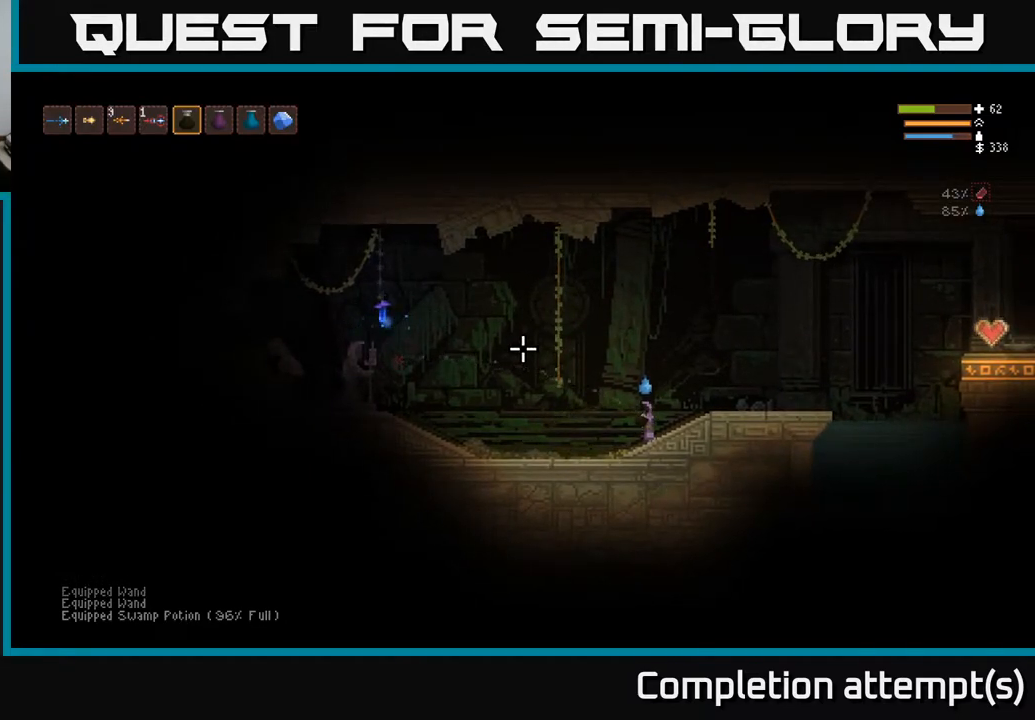
{"buttons": ["R2"], "left_stick": "center", "right_stick": "up-left", "events": []}
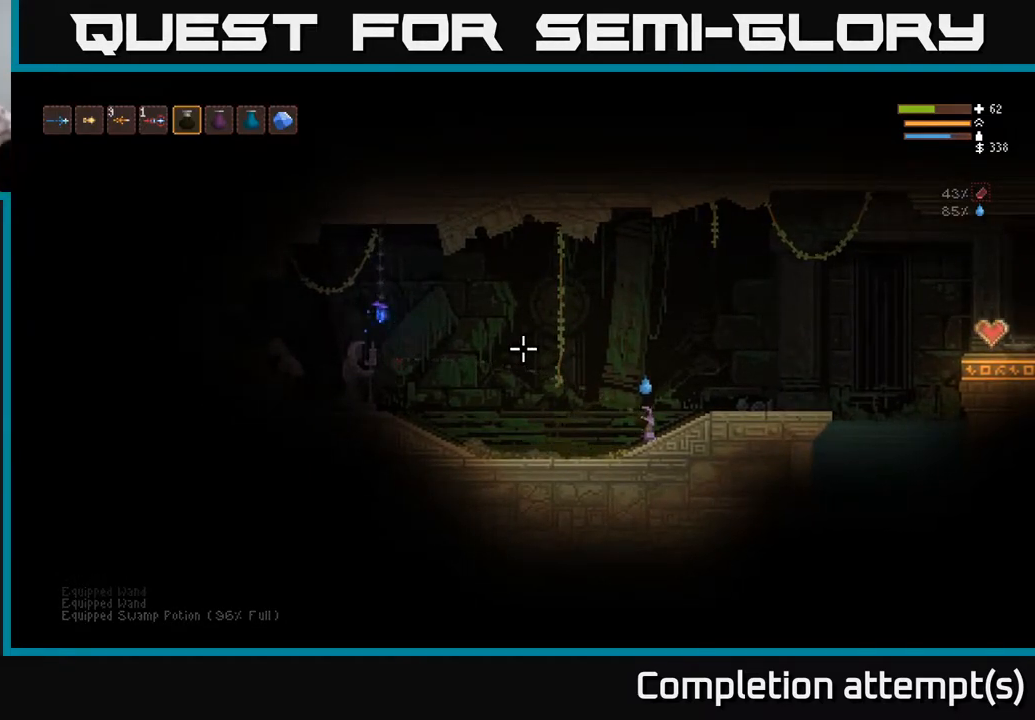
{"buttons": ["R2"], "left_stick": "center", "right_stick": "up-left", "events": []}
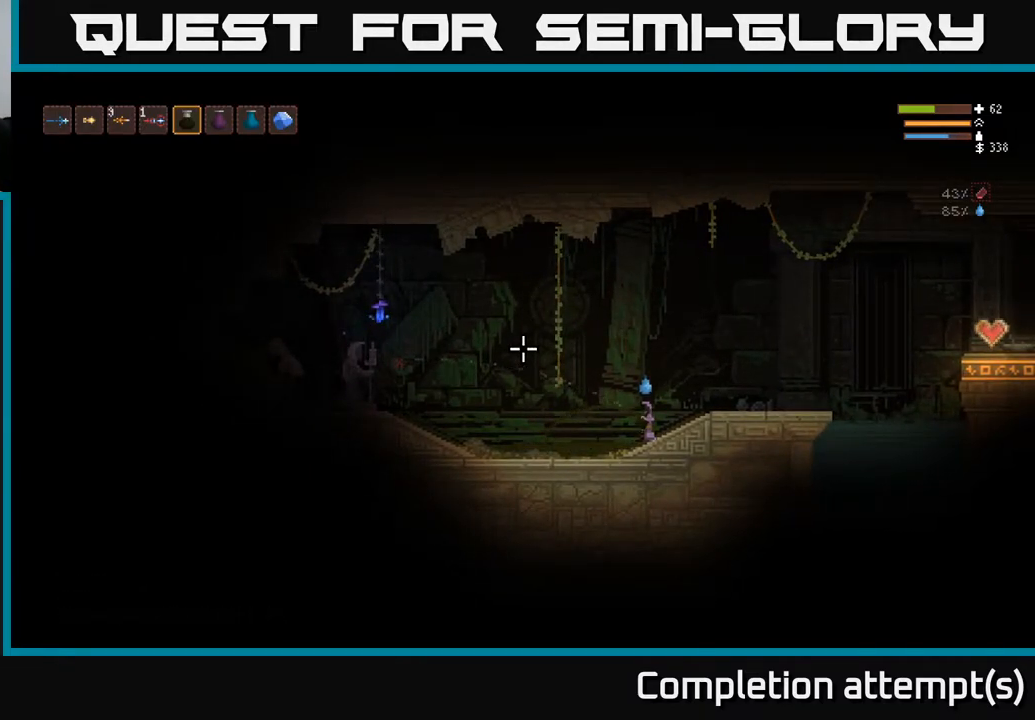
{"buttons": ["R2"], "left_stick": "center", "right_stick": "up-left", "events": []}
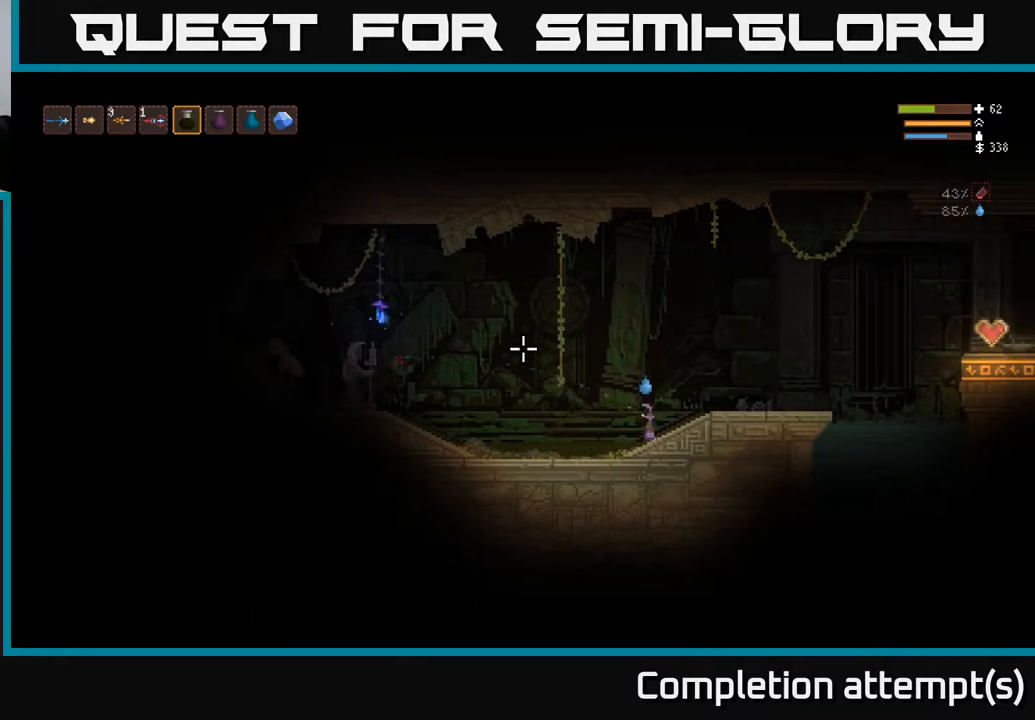
{"buttons": ["R2"], "left_stick": "center", "right_stick": "up-left", "events": []}
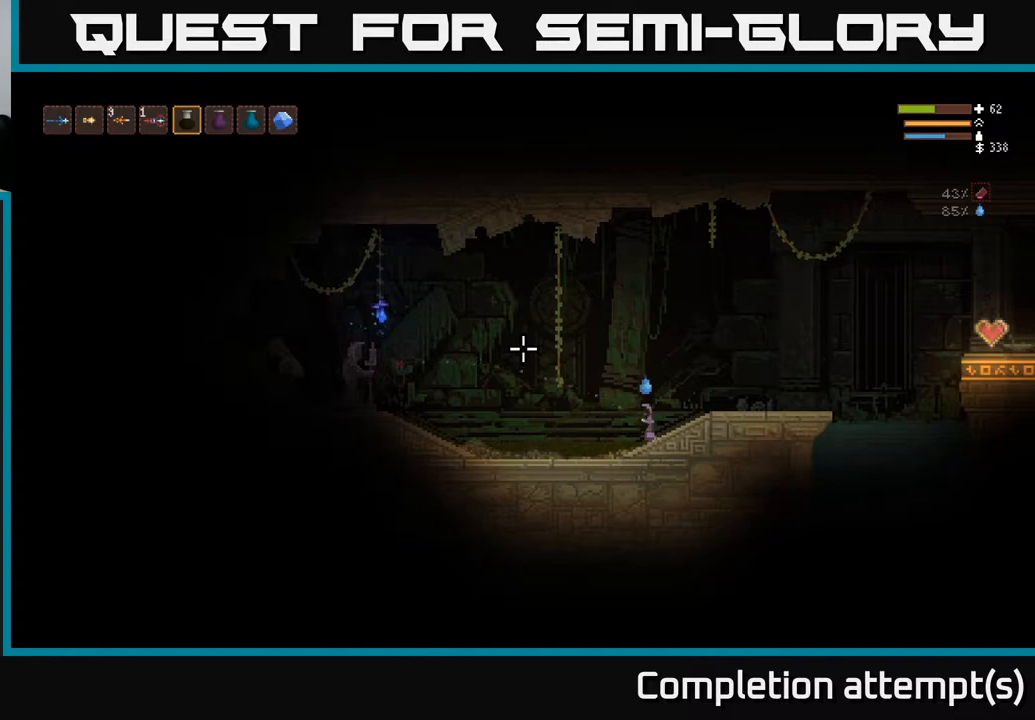
{"buttons": ["R2"], "left_stick": "center", "right_stick": "up-left", "events": []}
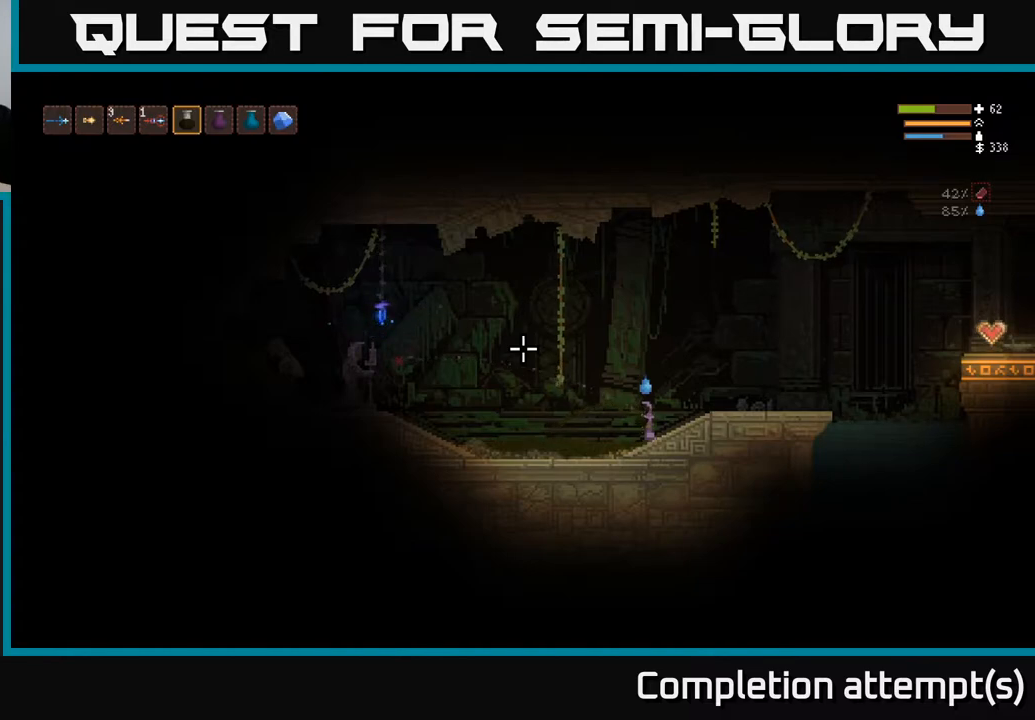
{"buttons": ["R2"], "left_stick": "center", "right_stick": "up-left", "events": []}
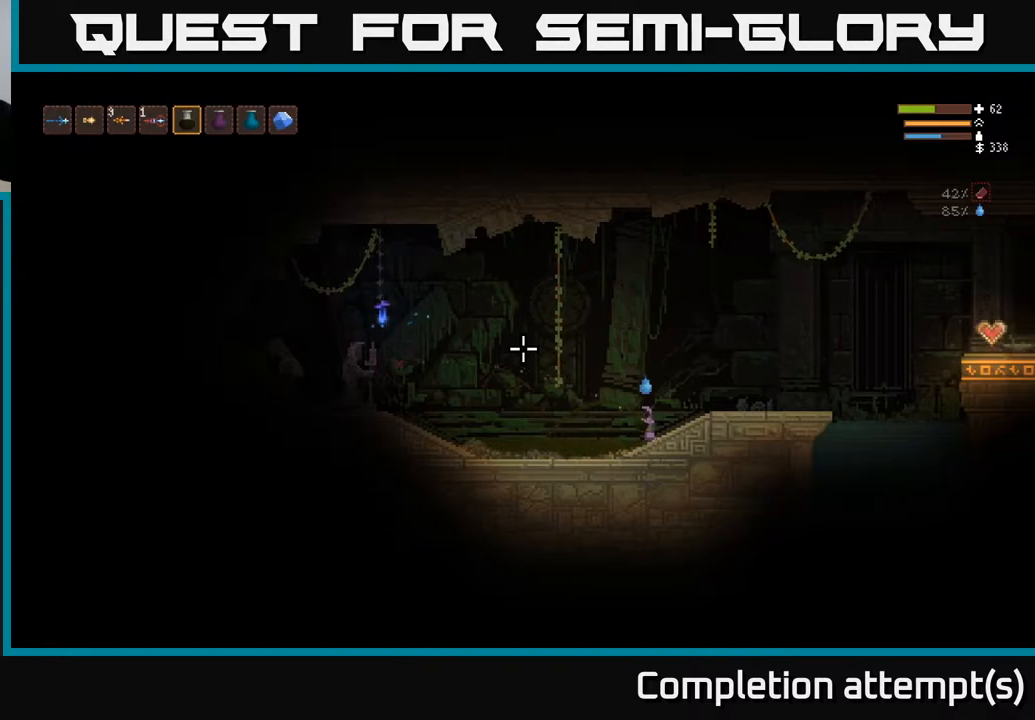
{"buttons": ["R2"], "left_stick": "center", "right_stick": "up-left", "events": []}
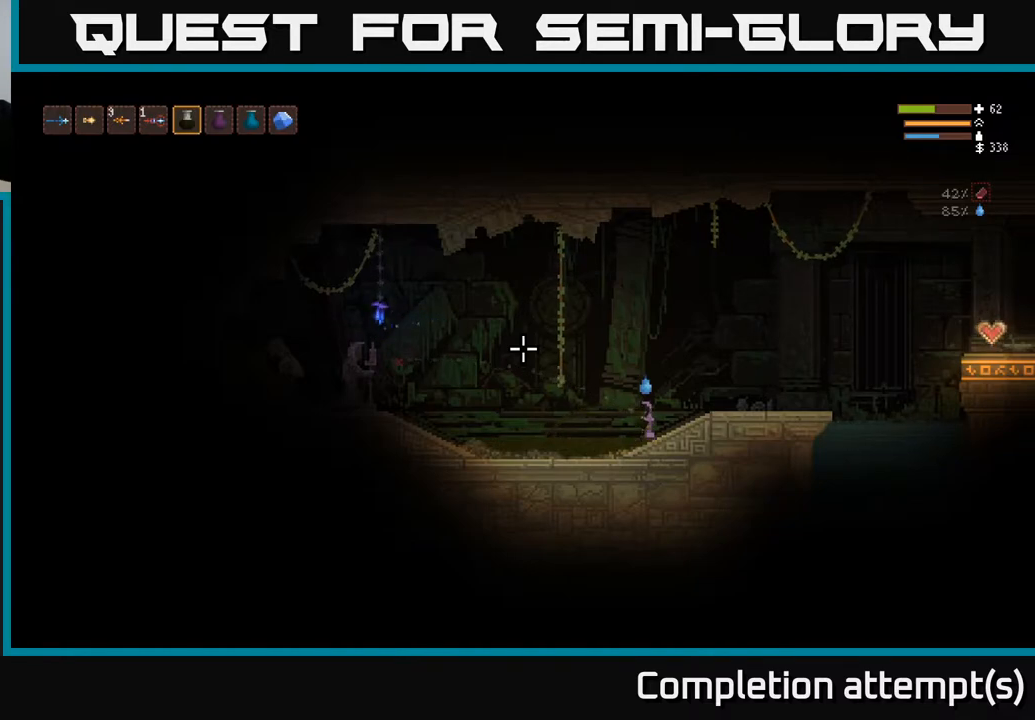
{"buttons": ["R2"], "left_stick": "center", "right_stick": "up-left", "events": []}
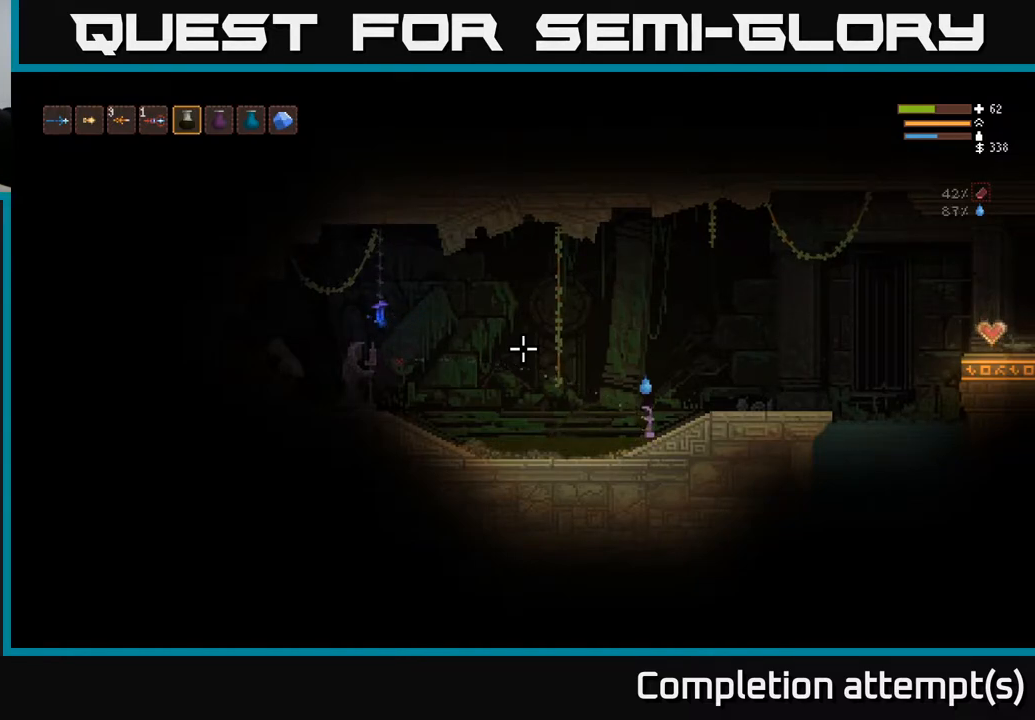
{"buttons": ["R2"], "left_stick": "center", "right_stick": "up-left", "events": []}
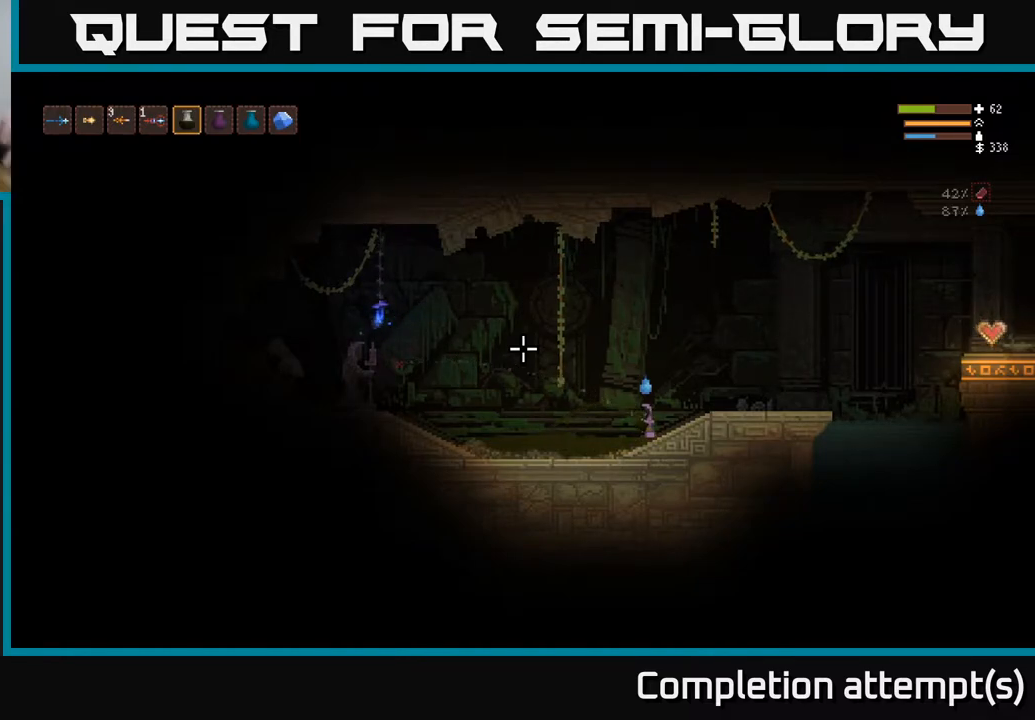
{"buttons": ["R2"], "left_stick": "center", "right_stick": "up-left", "events": []}
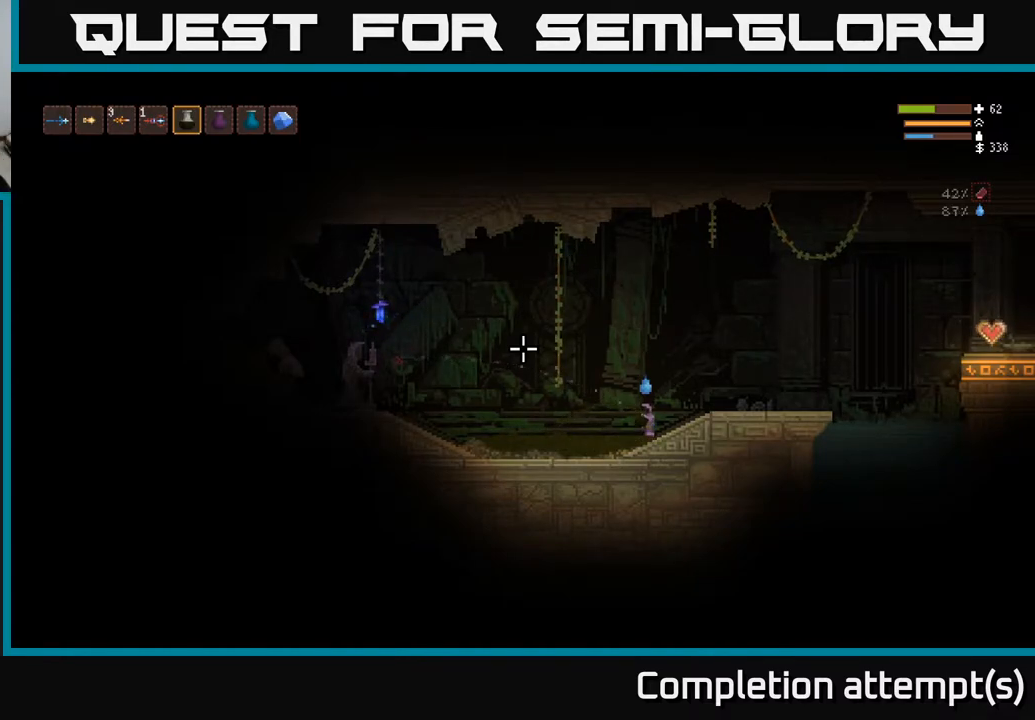
{"buttons": ["R2"], "left_stick": "center", "right_stick": "up-left", "events": []}